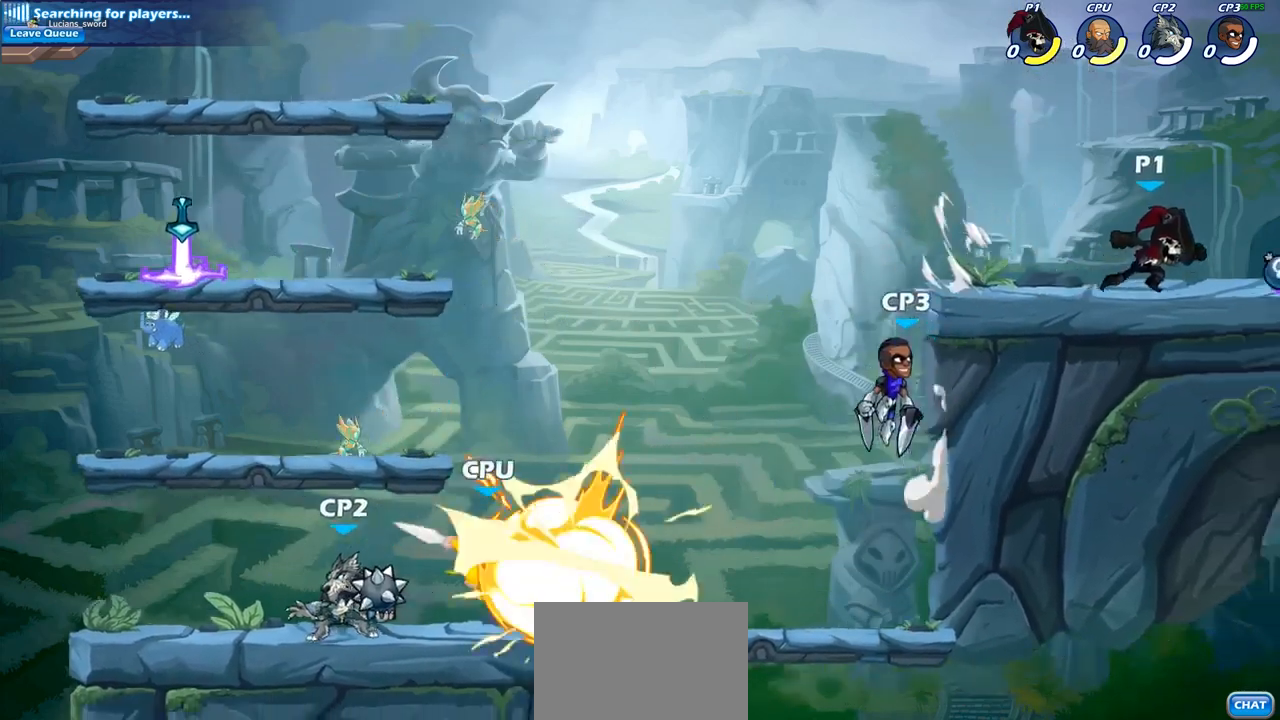
Gameplay with a controller (PlayStation layout); each line is a JSON object with the inputs held at the frame after it. "events" lists button and stick changes between this image and that frame as [ms after this image, input, new state], when the widget could be followed in between. Not read: R1.
{"buttons": [], "left_stick": "left", "right_stick": "center", "events": [[133, "left_stick", "up-left"], [300, "left_stick", "left"]]}
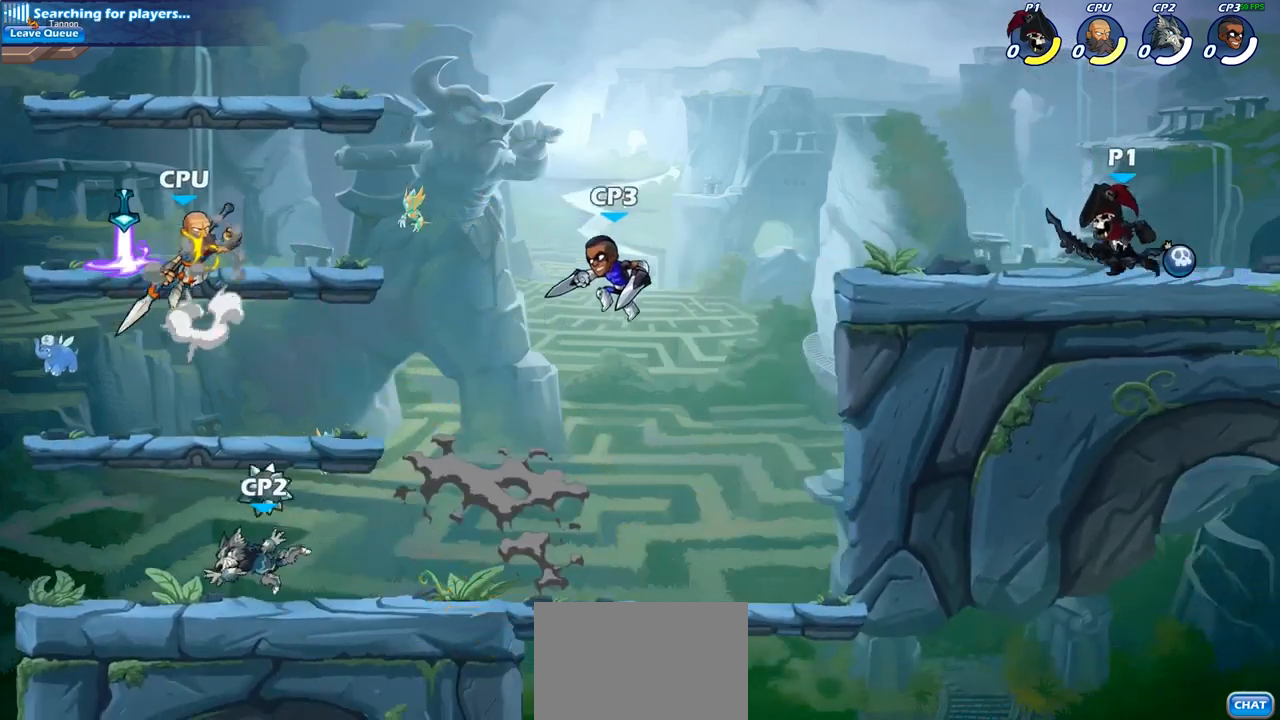
{"buttons": ["CIRCLE"], "left_stick": "down-left", "right_stick": "center", "events": [[50, "left_stick", "down-left"], [83, "R2", "down"], [317, "CIRCLE", "down"], [317, "R2", "up"]]}
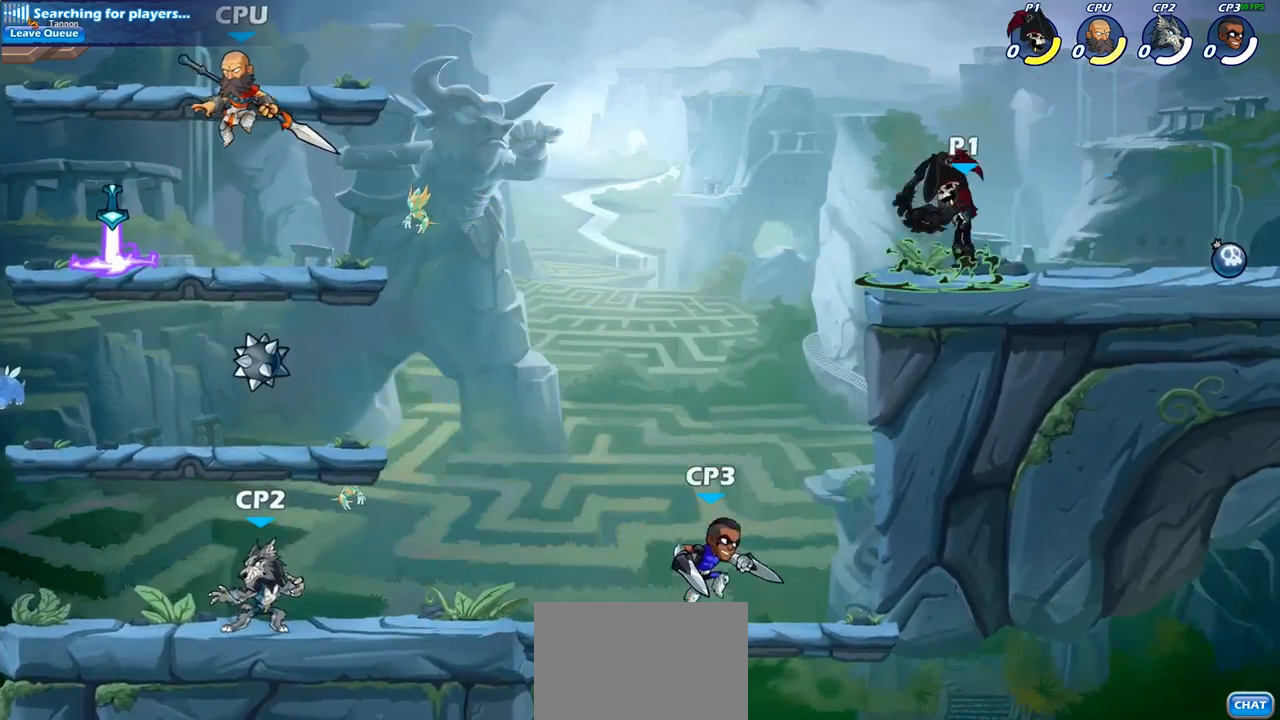
{"buttons": ["CIRCLE"], "left_stick": "down-left", "right_stick": "center", "events": []}
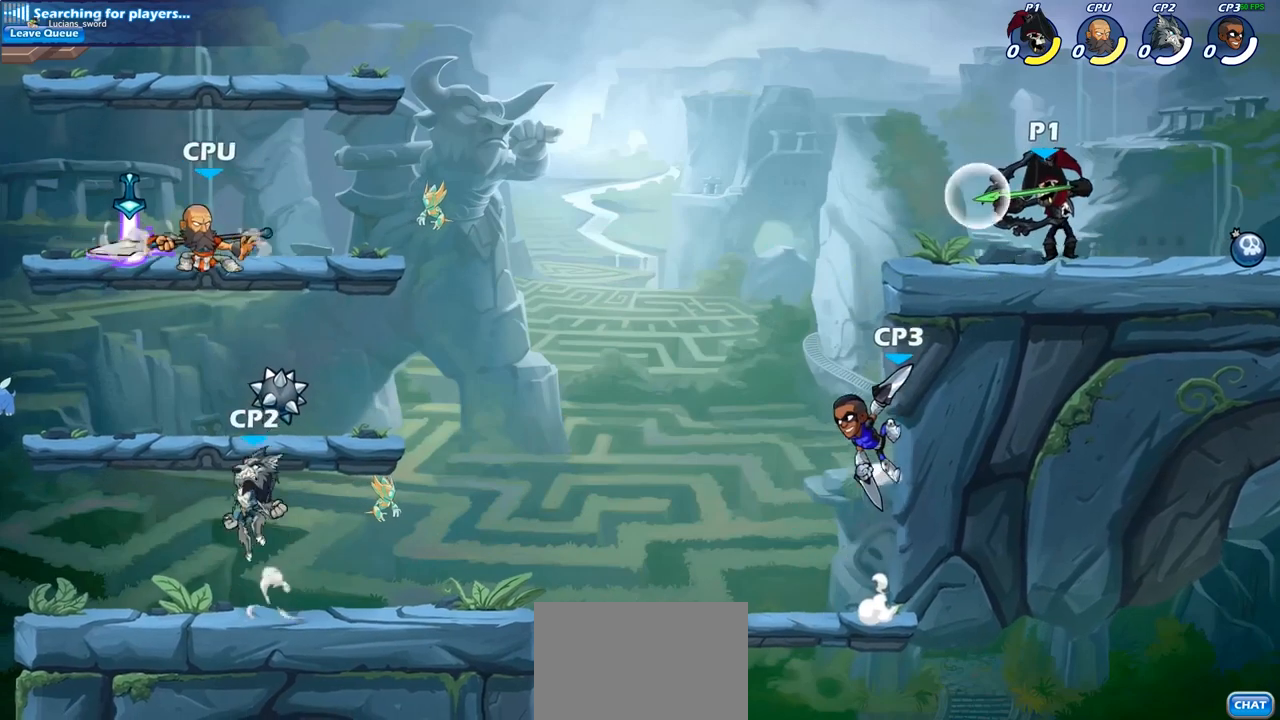
{"buttons": [], "left_stick": "down-left", "right_stick": "center", "events": [[383, "CIRCLE", "up"]]}
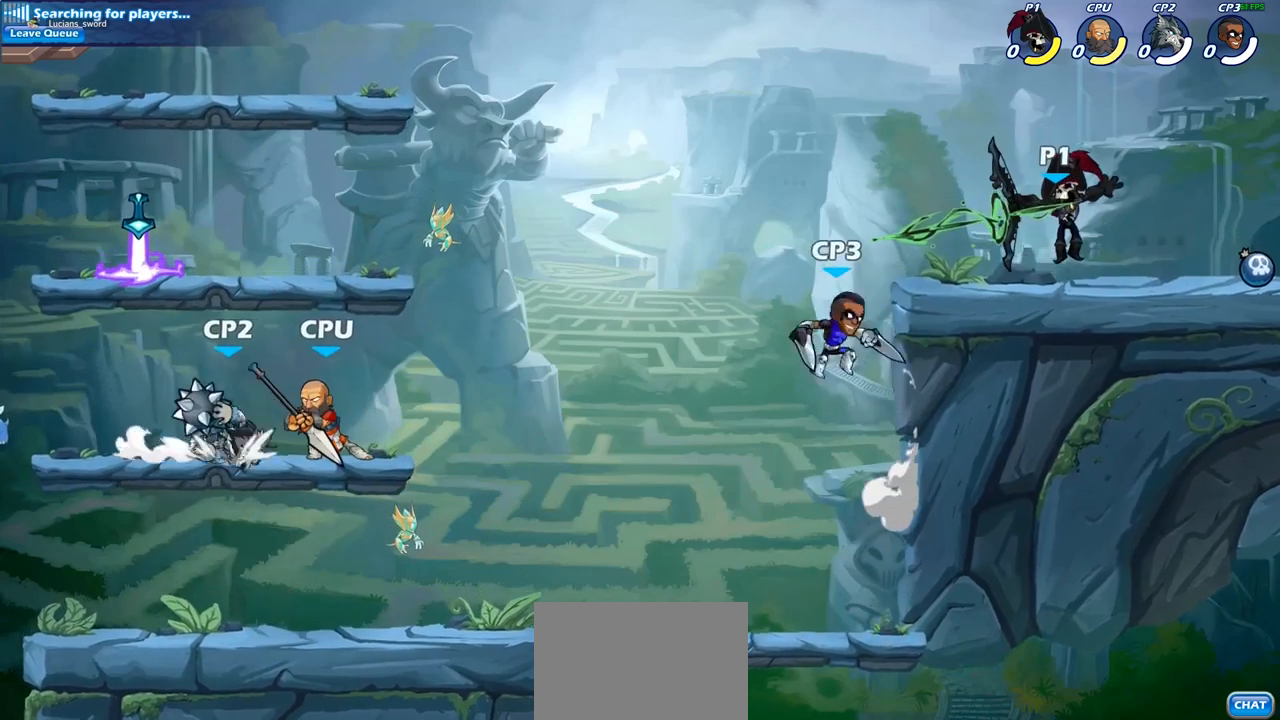
{"buttons": [], "left_stick": "center", "right_stick": "center", "events": [[17, "left_stick", "center"]]}
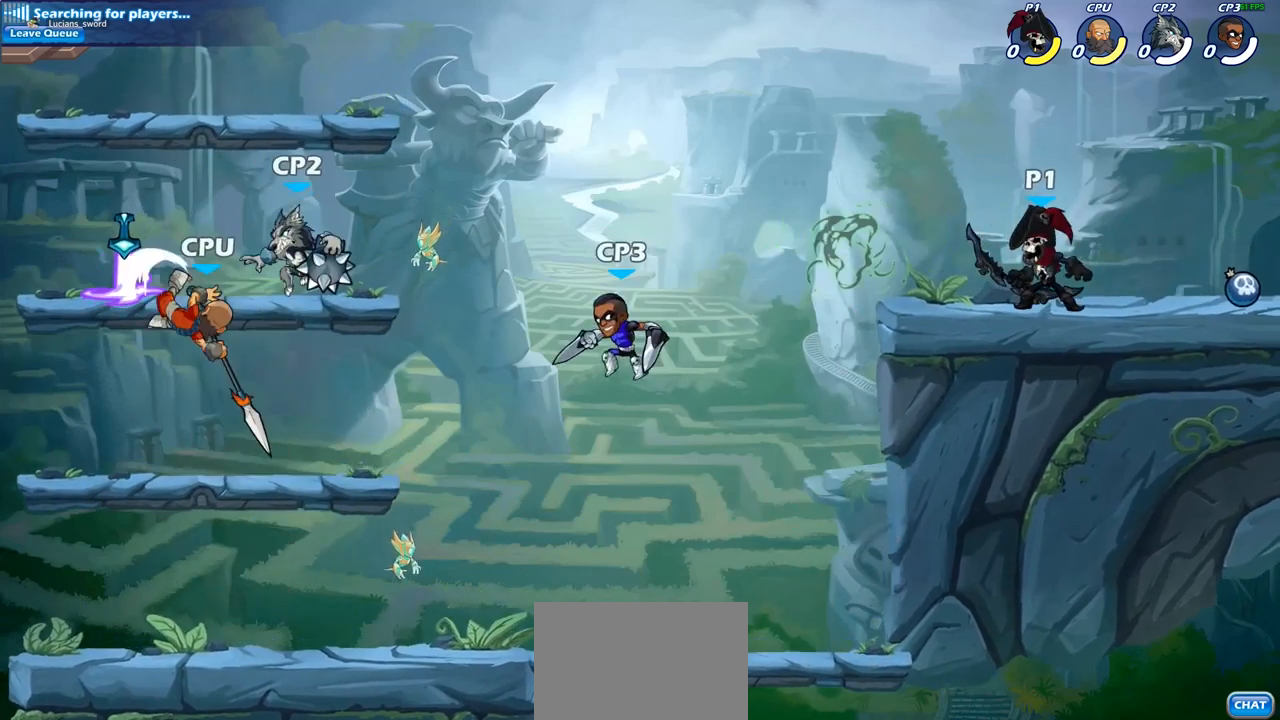
{"buttons": [], "left_stick": "down-right", "right_stick": "center", "events": [[83, "left_stick", "left"], [183, "R2", "down"], [267, "left_stick", "down-left"], [383, "R2", "up"], [417, "left_stick", "down-right"]]}
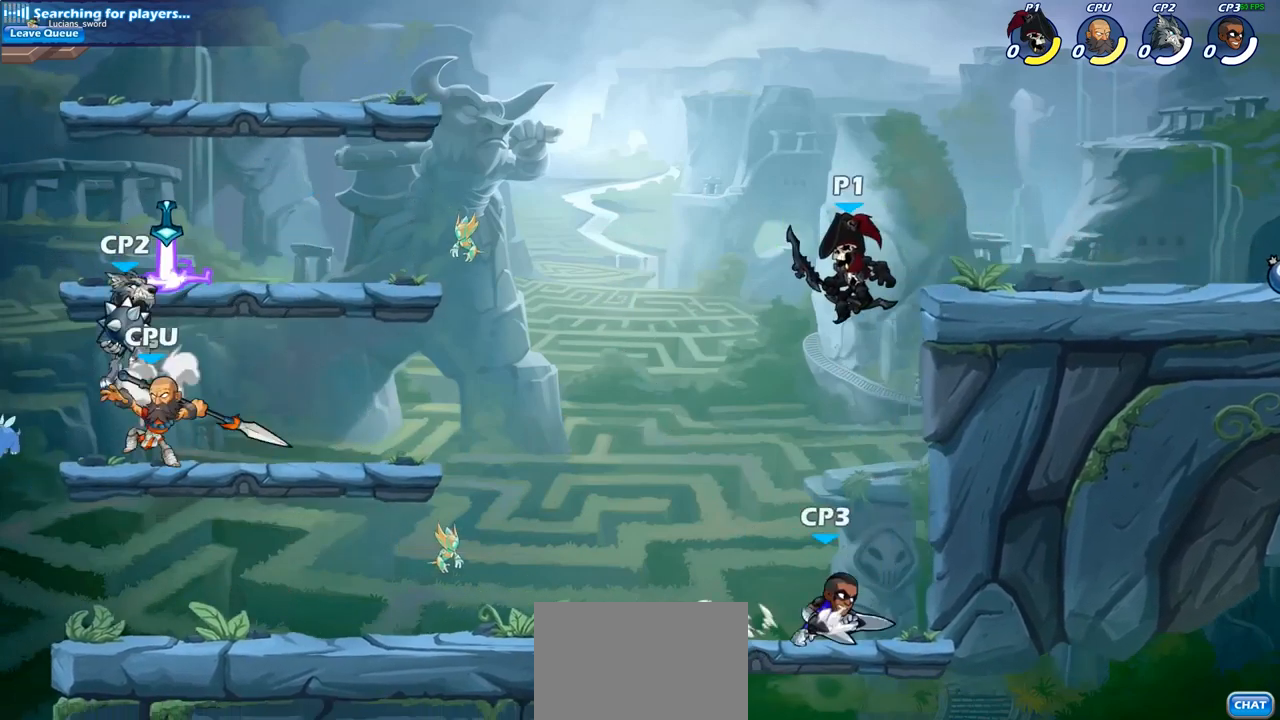
{"buttons": [], "left_stick": "center", "right_stick": "center", "events": [[67, "left_stick", "down"], [117, "SQUARE", "down"], [217, "SQUARE", "up"], [283, "left_stick", "center"]]}
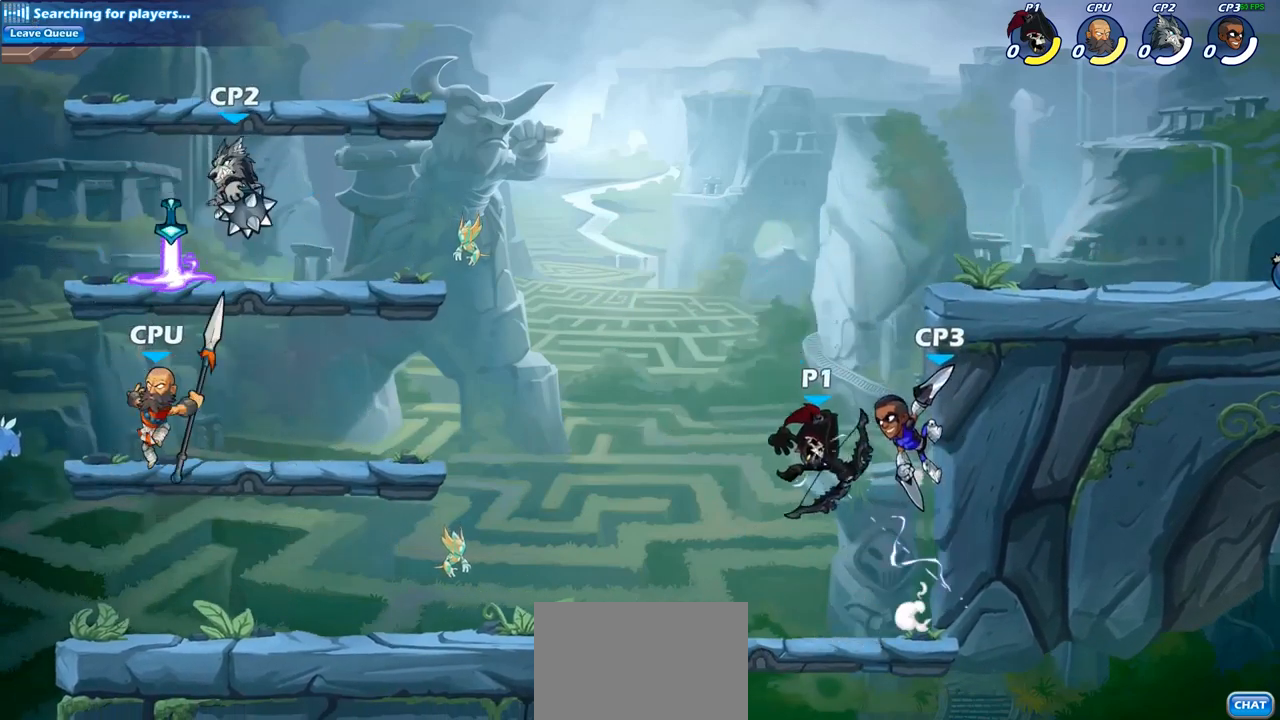
{"buttons": [], "left_stick": "center", "right_stick": "center", "events": [[217, "CROSS", "down"], [267, "SQUARE", "down"], [383, "CROSS", "up"], [400, "SQUARE", "up"]]}
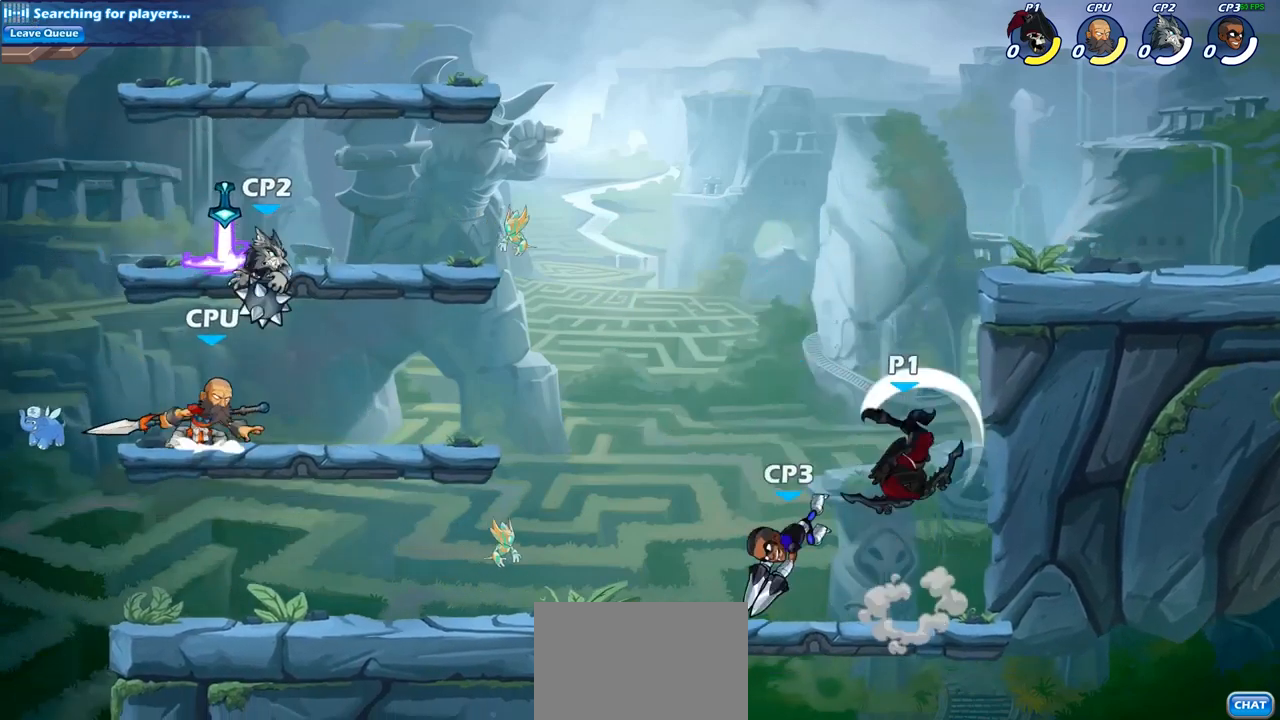
{"buttons": [], "left_stick": "center", "right_stick": "center", "events": [[100, "left_stick", "left"], [267, "left_stick", "down-left"], [350, "SQUARE", "down"], [450, "SQUARE", "up"], [467, "left_stick", "center"]]}
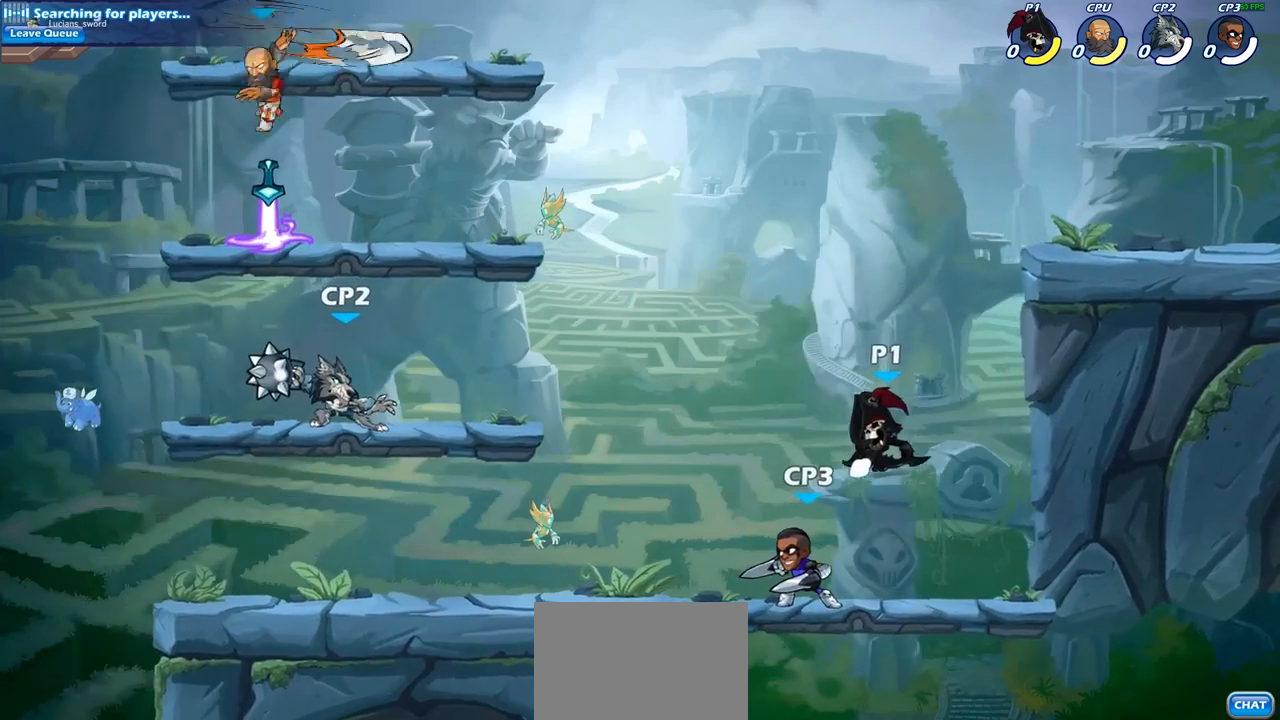
{"buttons": [], "left_stick": "center", "right_stick": "center", "events": [[317, "left_stick", "left"], [367, "SQUARE", "down"], [467, "SQUARE", "up"], [467, "left_stick", "center"]]}
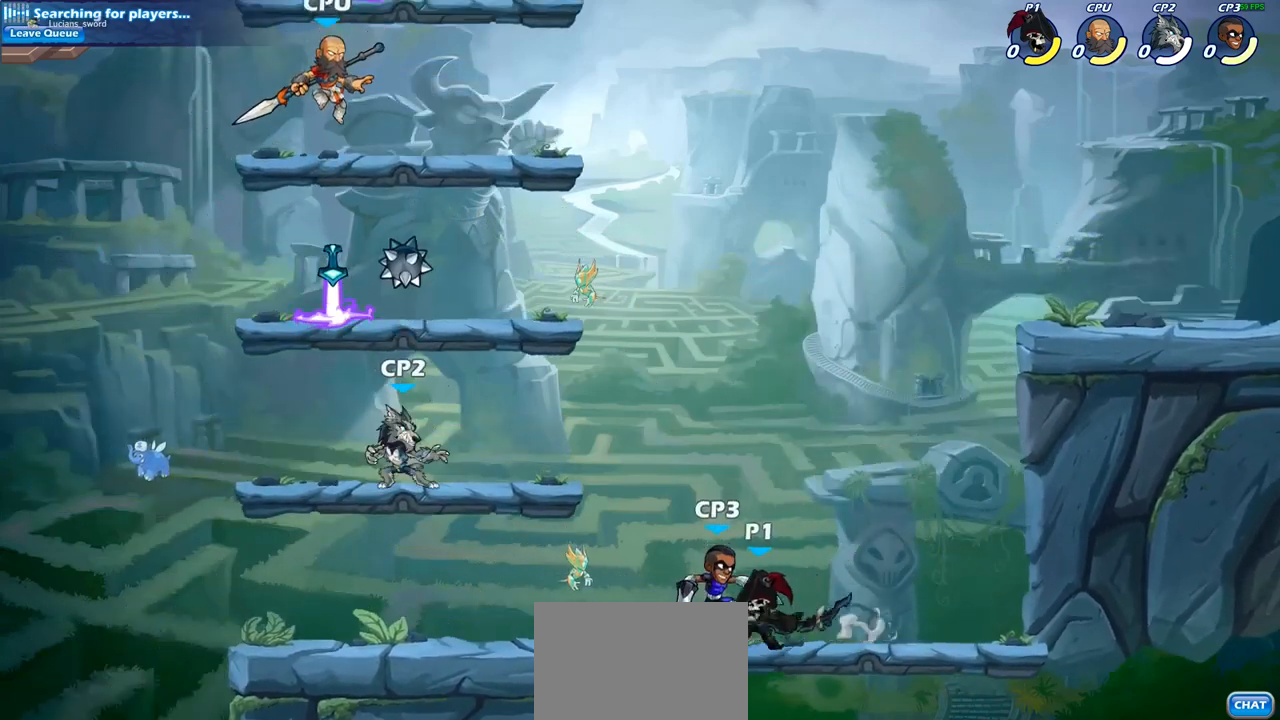
{"buttons": [], "left_stick": "center", "right_stick": "center", "events": []}
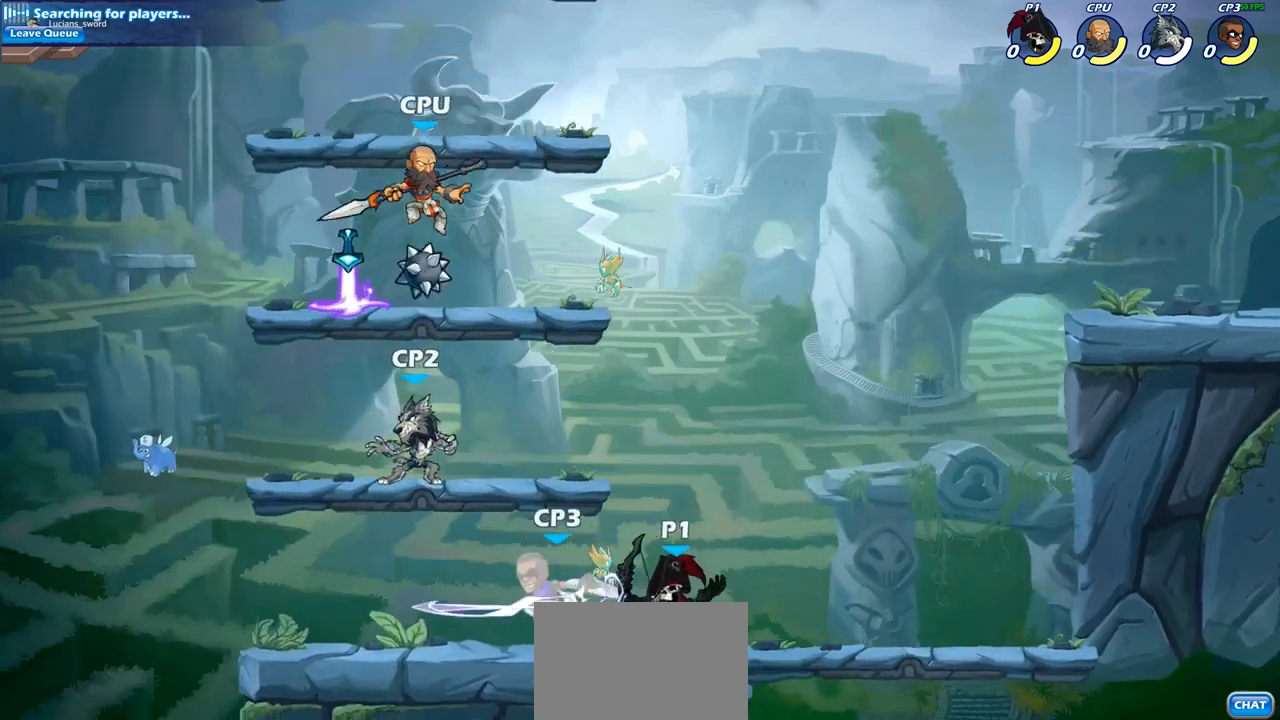
{"buttons": [], "left_stick": "center", "right_stick": "center", "events": [[117, "left_stick", "down-left"], [150, "R2", "down"], [233, "CIRCLE", "down"], [250, "R2", "up"], [300, "CIRCLE", "up"], [300, "left_stick", "center"]]}
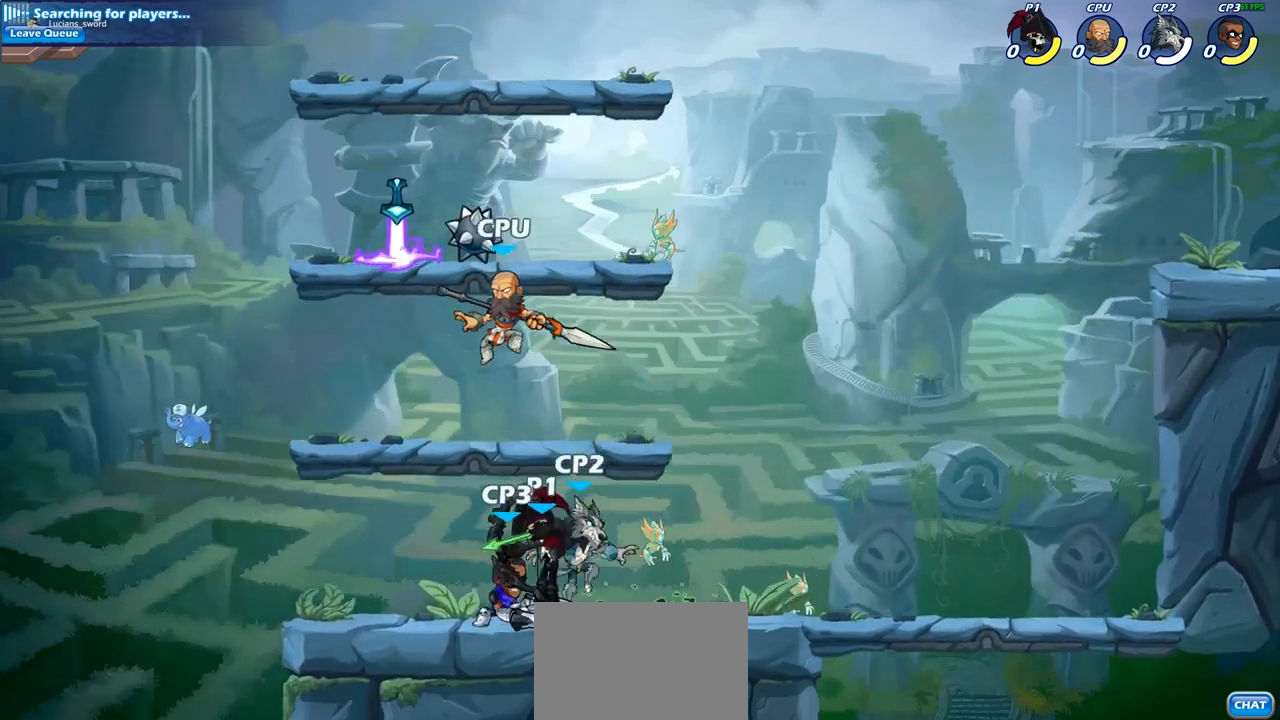
{"buttons": [], "left_stick": "center", "right_stick": "center", "events": []}
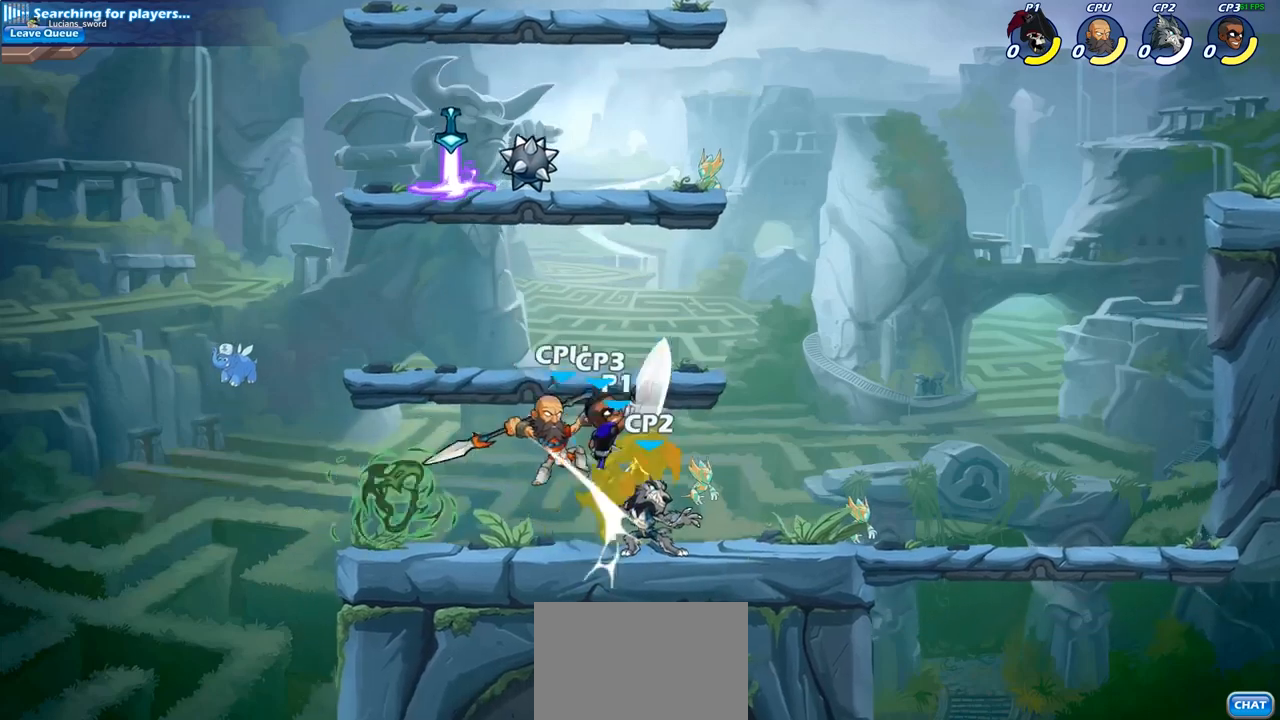
{"buttons": [], "left_stick": "up-right", "right_stick": "center", "events": [[33, "left_stick", "right"], [67, "CROSS", "down"], [150, "left_stick", "up-right"], [217, "CROSS", "up"], [350, "CROSS", "down"], [500, "CROSS", "up"]]}
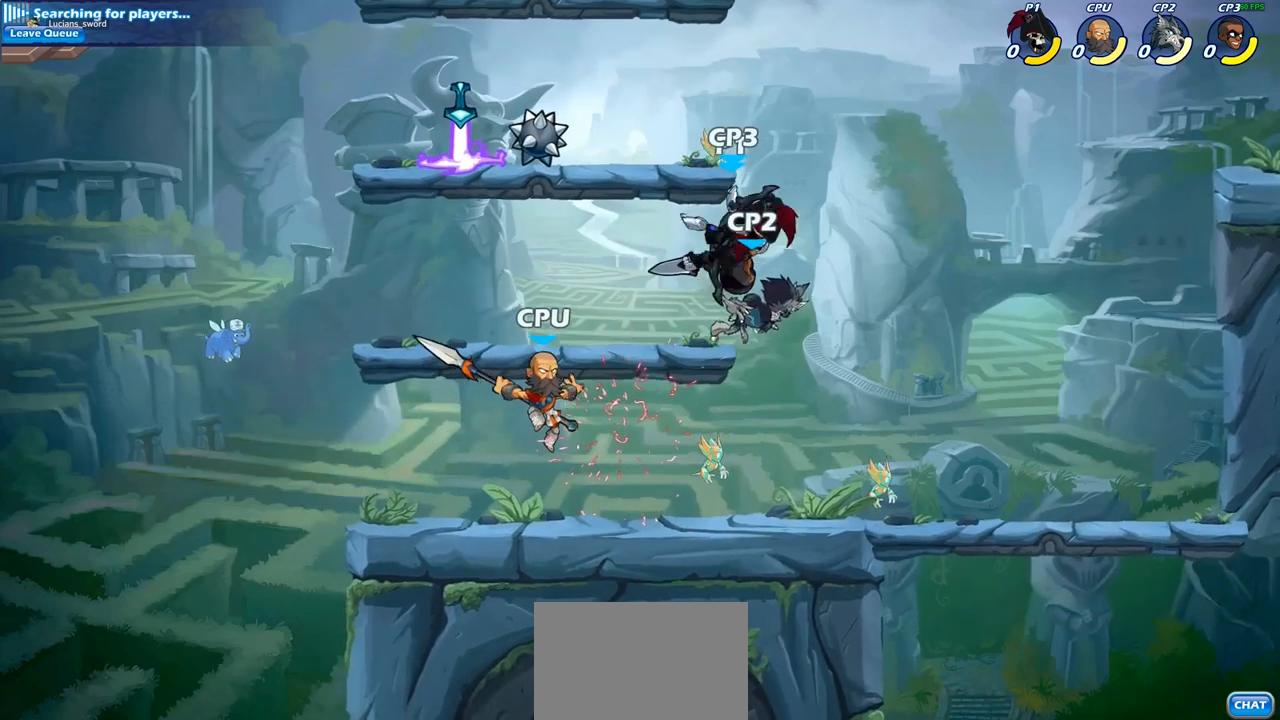
{"buttons": [], "left_stick": "down-left", "right_stick": "center", "events": [[117, "CROSS", "down"], [267, "CROSS", "up"], [300, "left_stick", "up-left"], [400, "left_stick", "down-left"]]}
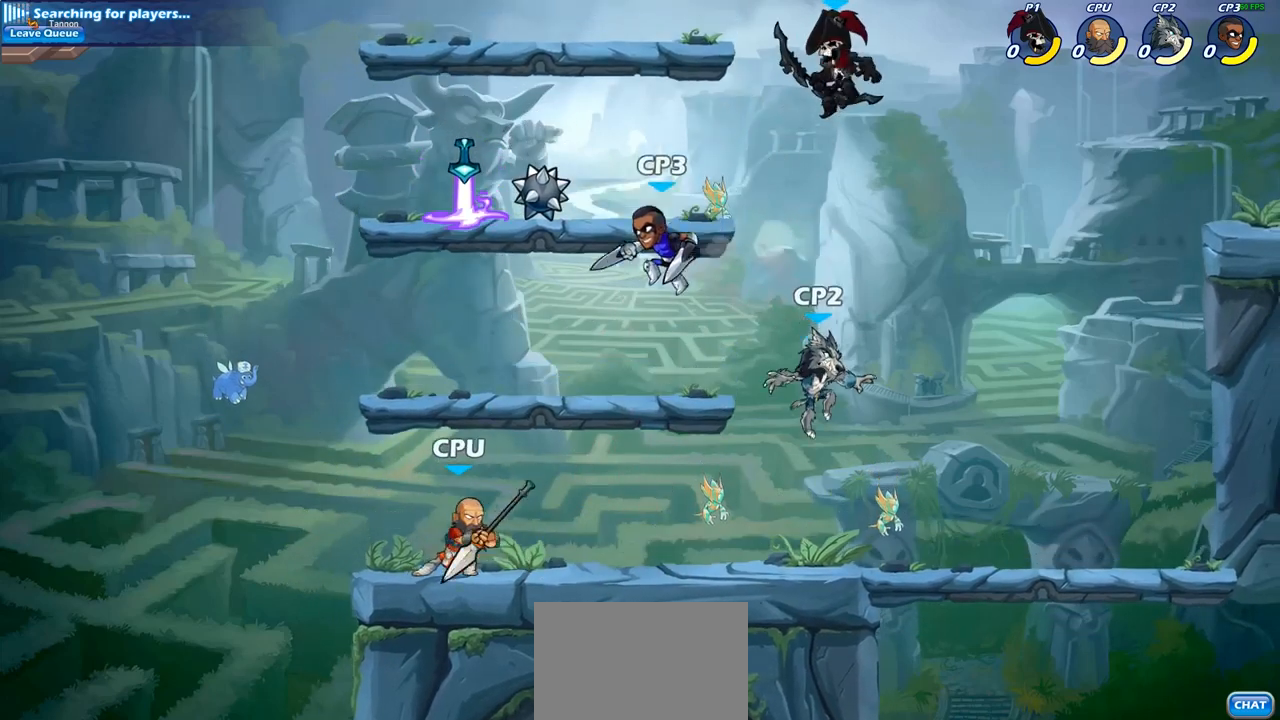
{"buttons": ["CIRCLE"], "left_stick": "down", "right_stick": "center", "events": [[133, "left_stick", "down"], [183, "CIRCLE", "down"]]}
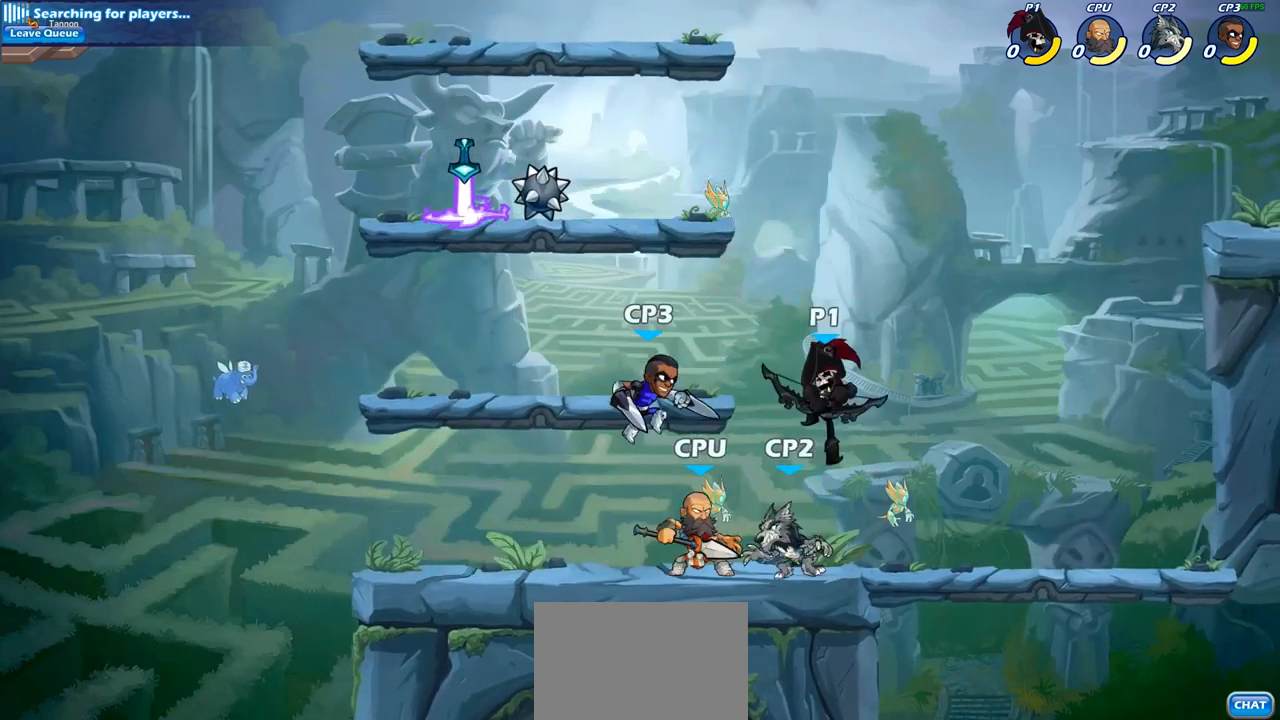
{"buttons": [], "left_stick": "right", "right_stick": "center", "events": [[117, "left_stick", "down-left"], [267, "left_stick", "center"], [333, "CIRCLE", "up"], [483, "left_stick", "right"]]}
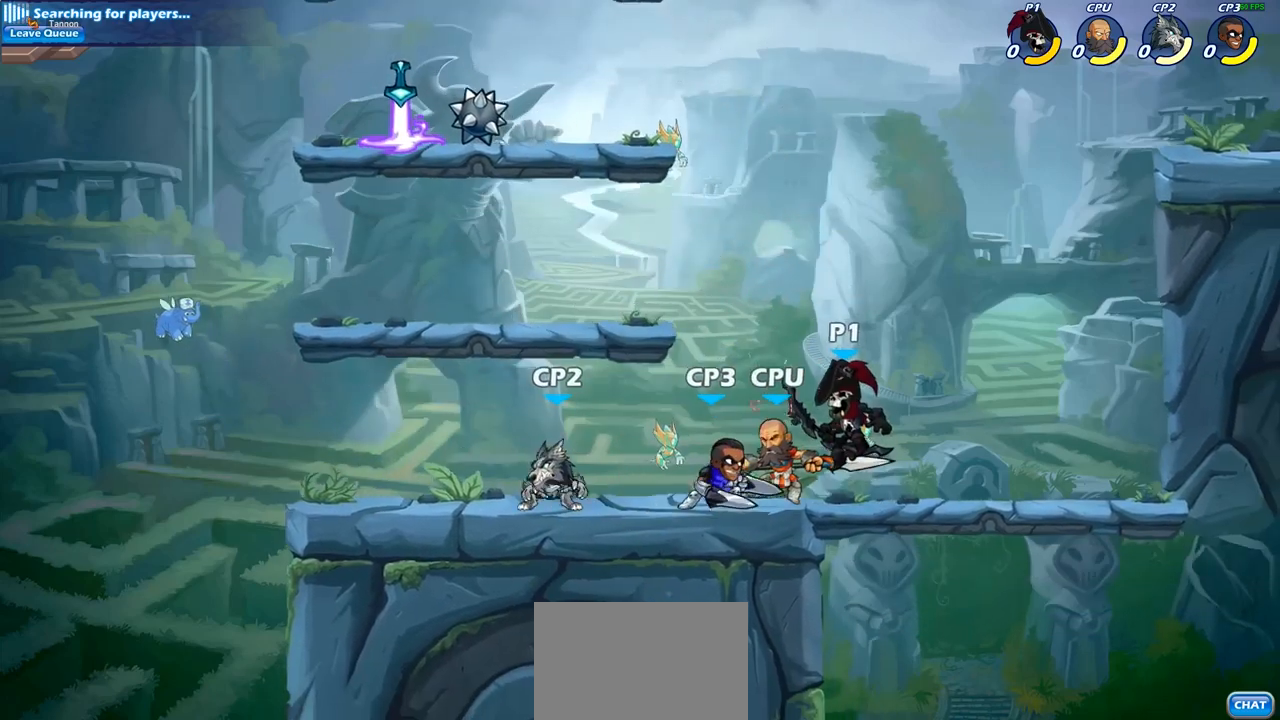
{"buttons": [], "left_stick": "down-left", "right_stick": "center", "events": [[117, "CROSS", "down"], [217, "left_stick", "up"], [283, "left_stick", "up-left"], [300, "CROSS", "up"], [450, "left_stick", "down-left"]]}
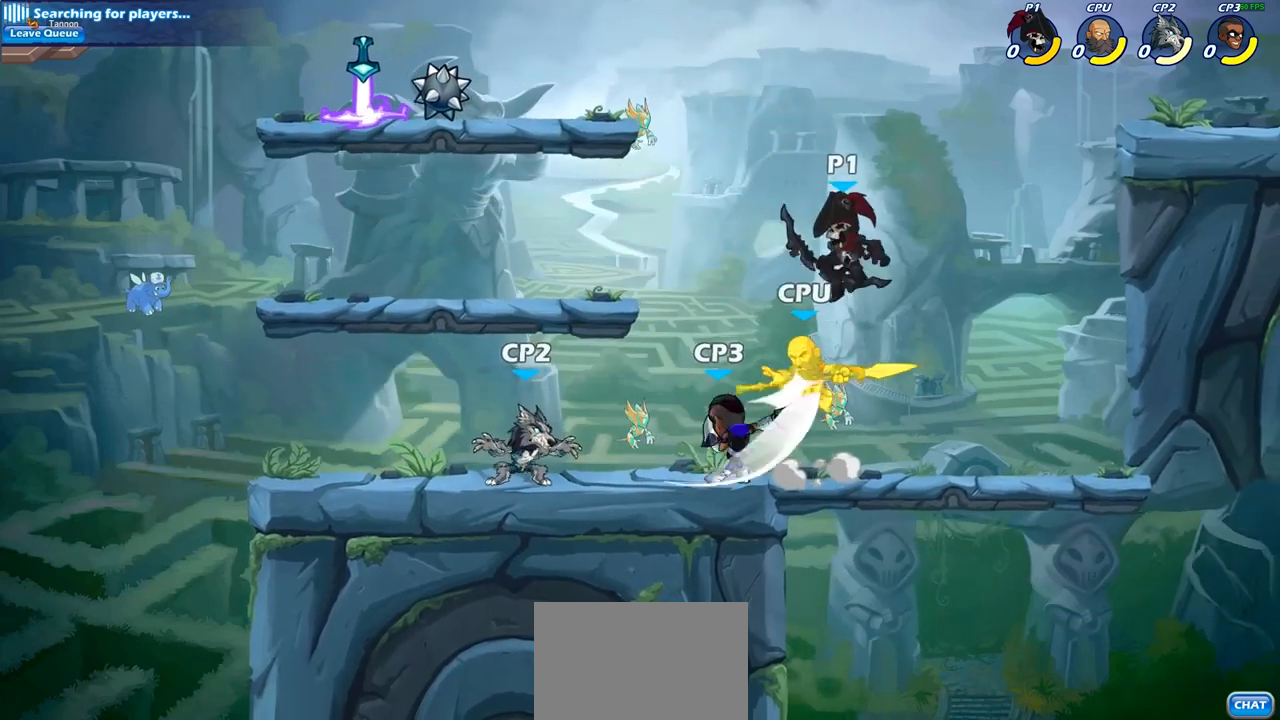
{"buttons": [], "left_stick": "center", "right_stick": "center", "events": [[83, "SQUARE", "down"], [167, "SQUARE", "up"], [183, "left_stick", "center"]]}
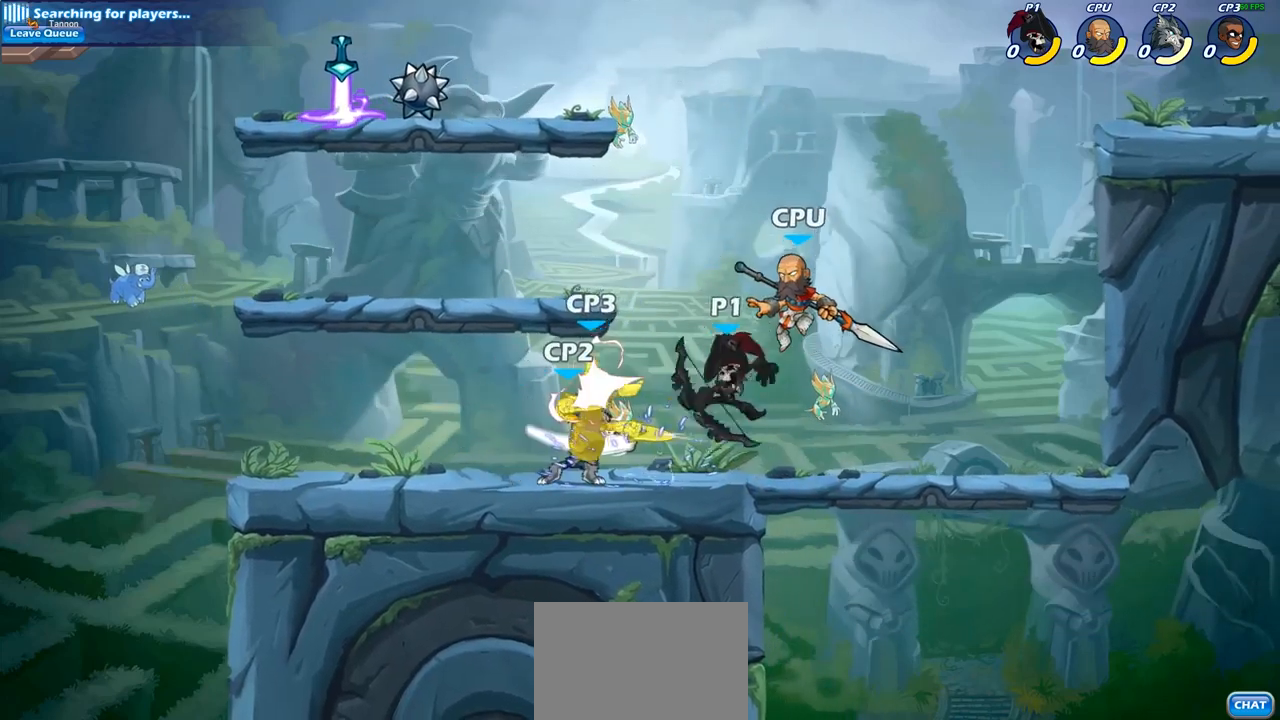
{"buttons": [], "left_stick": "center", "right_stick": "center", "events": [[83, "left_stick", "left"], [117, "SQUARE", "down"], [217, "SQUARE", "up"], [250, "left_stick", "center"]]}
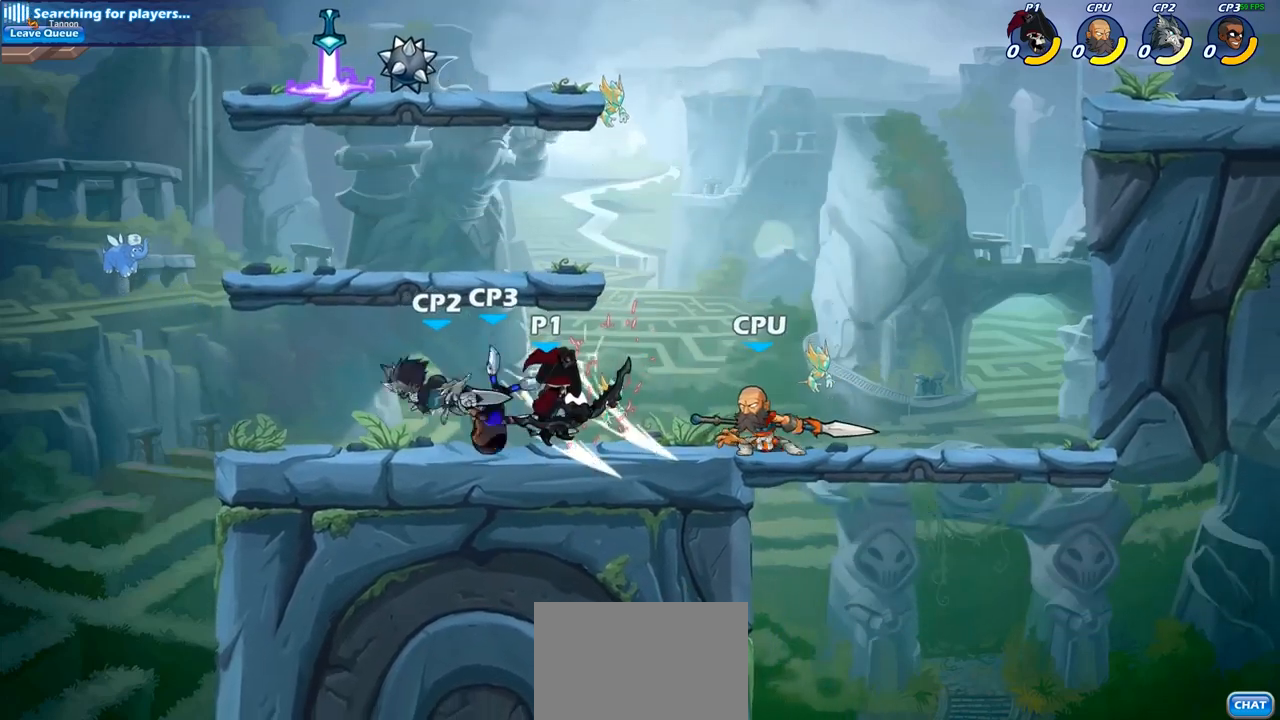
{"buttons": [], "left_stick": "center", "right_stick": "center", "events": [[183, "left_stick", "down"], [267, "SQUARE", "down"], [350, "SQUARE", "up"], [367, "left_stick", "center"]]}
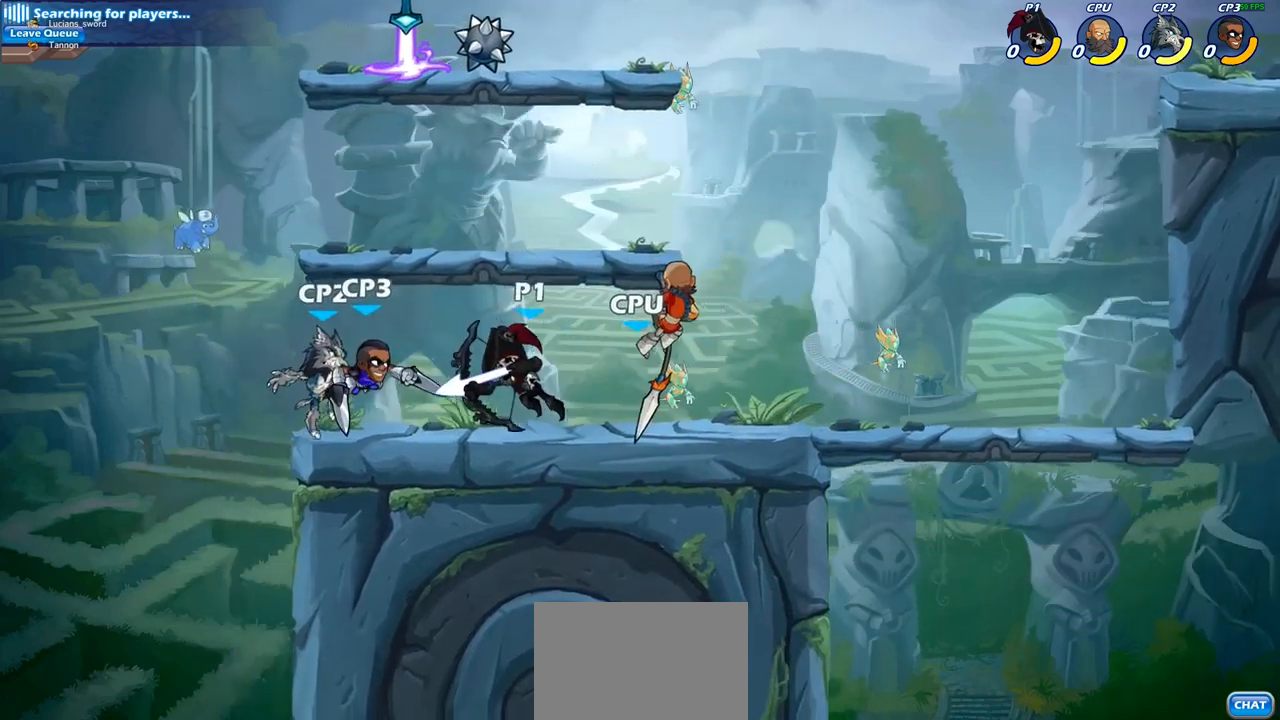
{"buttons": [], "left_stick": "center", "right_stick": "center", "events": [[217, "CROSS", "down"], [283, "SQUARE", "down"], [317, "CROSS", "up"], [317, "right_stick", "down-left"], [367, "SQUARE", "up"], [367, "right_stick", "center"]]}
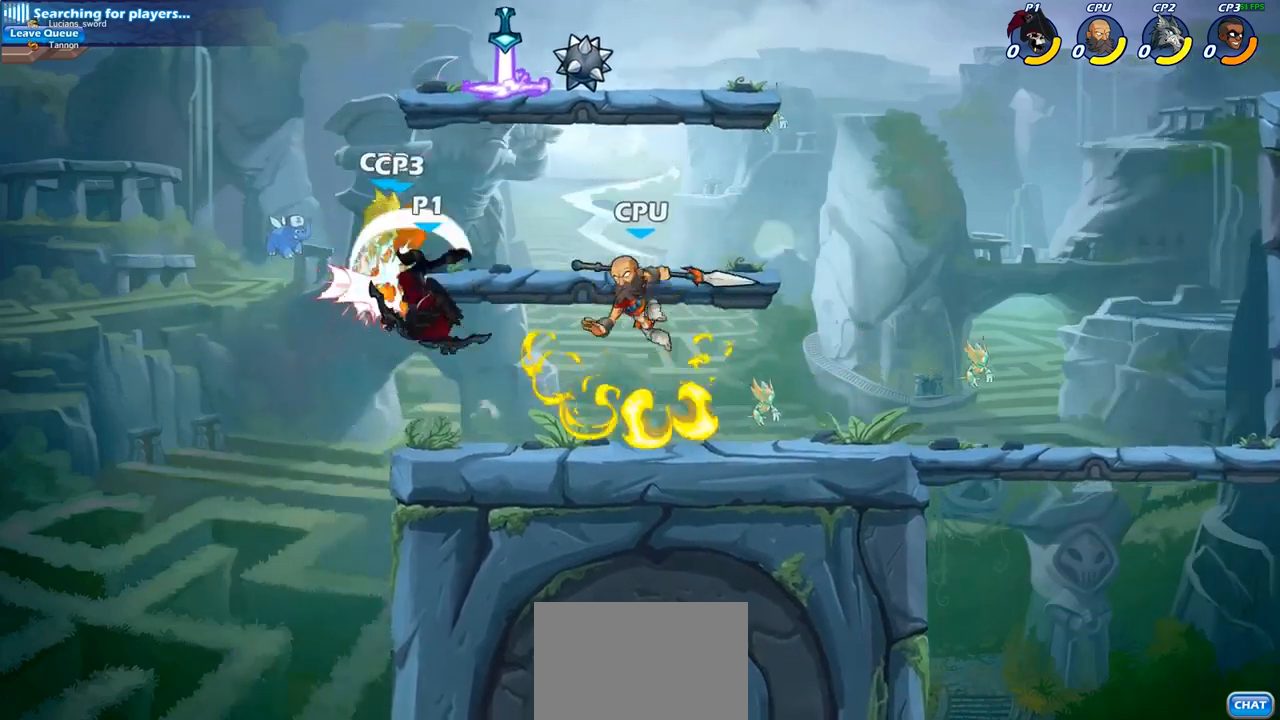
{"buttons": [], "left_stick": "up-left", "right_stick": "center", "events": [[33, "left_stick", "left"], [283, "left_stick", "up-left"]]}
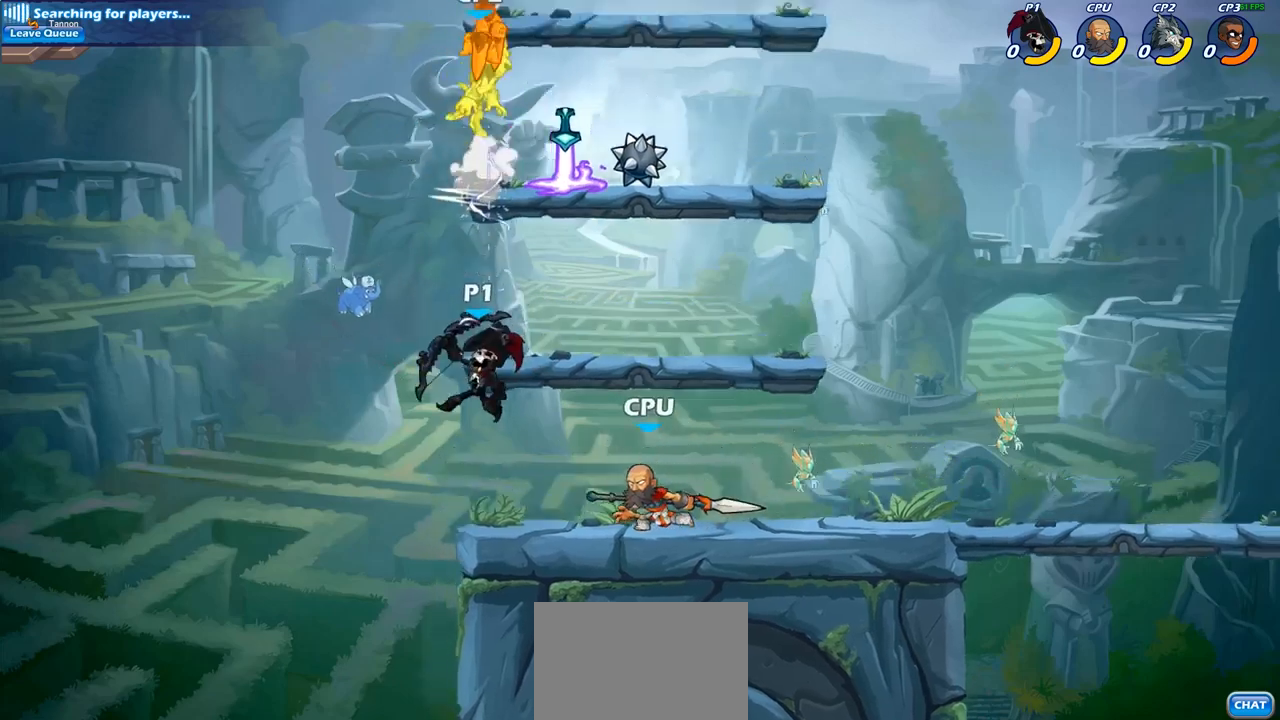
{"buttons": [], "left_stick": "center", "right_stick": "center", "events": [[33, "CROSS", "down"], [133, "left_stick", "up-right"], [183, "CROSS", "up"], [300, "left_stick", "center"], [317, "R2", "down"], [400, "CIRCLE", "down"], [450, "R2", "up"], [500, "CIRCLE", "up"]]}
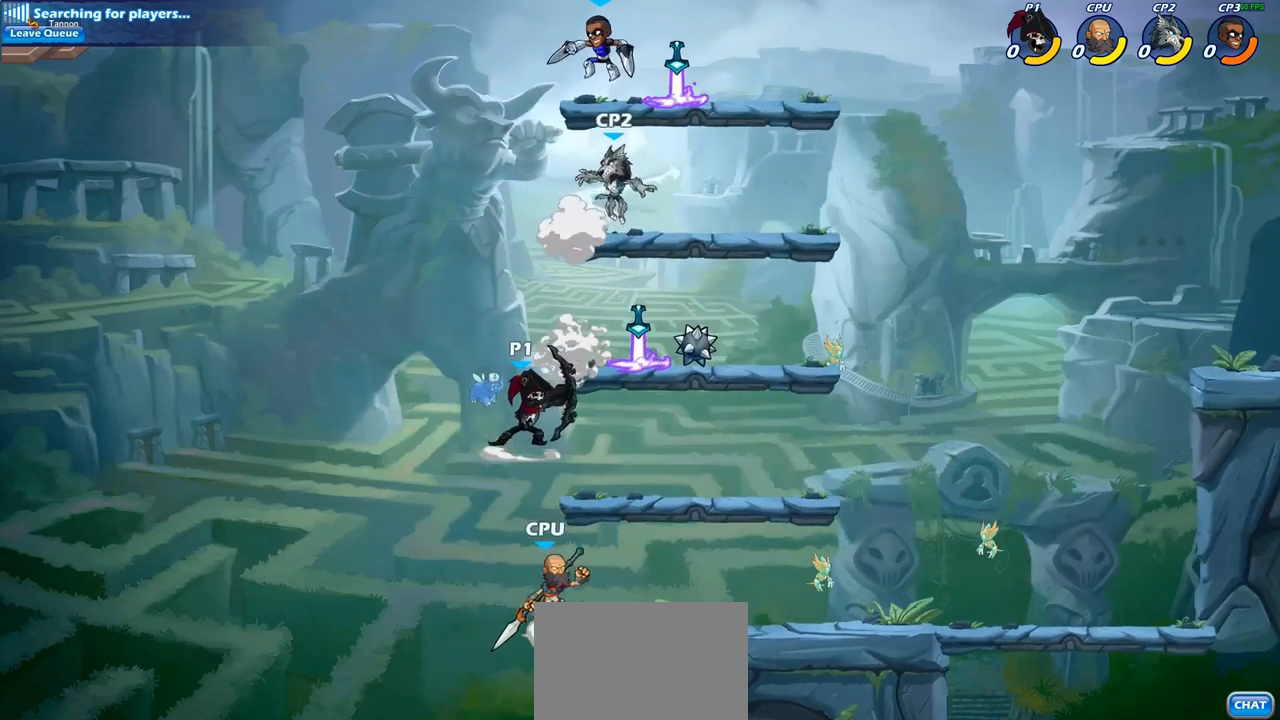
{"buttons": [], "left_stick": "center", "right_stick": "center", "events": []}
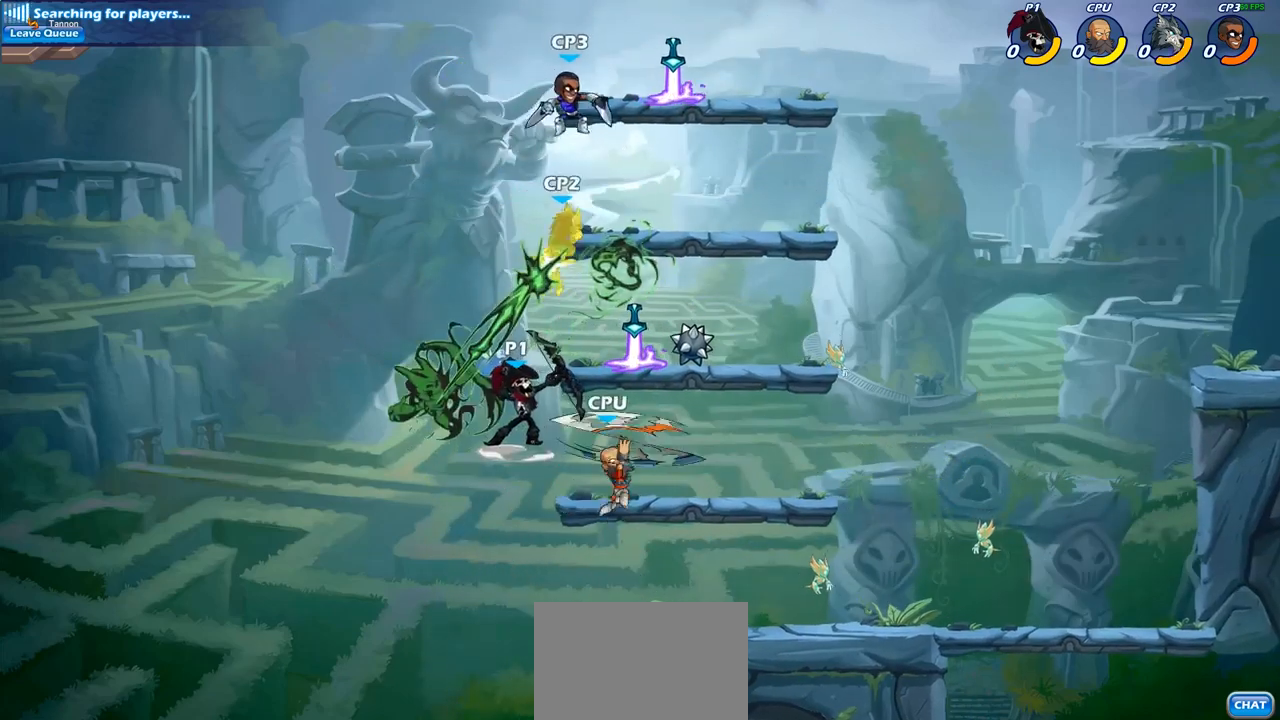
{"buttons": [], "left_stick": "center", "right_stick": "center", "events": []}
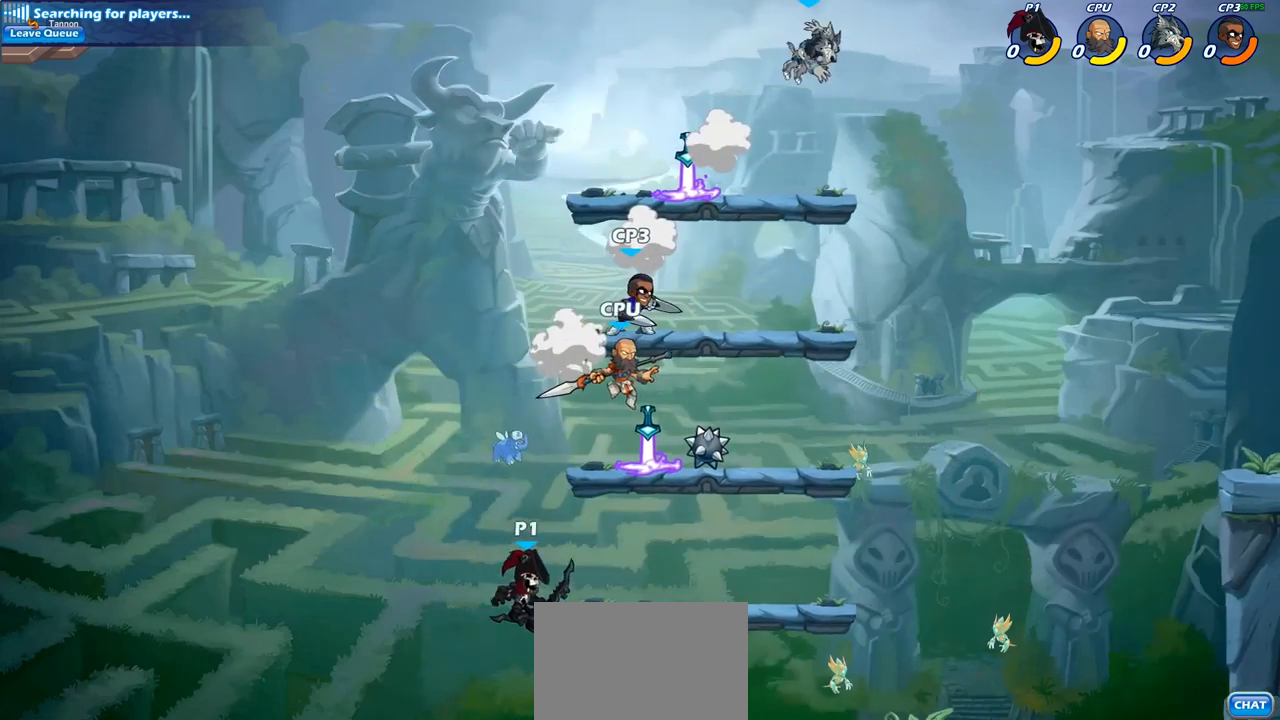
{"buttons": [], "left_stick": "center", "right_stick": "center", "events": [[17, "CROSS", "down"], [150, "CROSS", "up"], [267, "CIRCLE", "down"], [400, "CIRCLE", "up"]]}
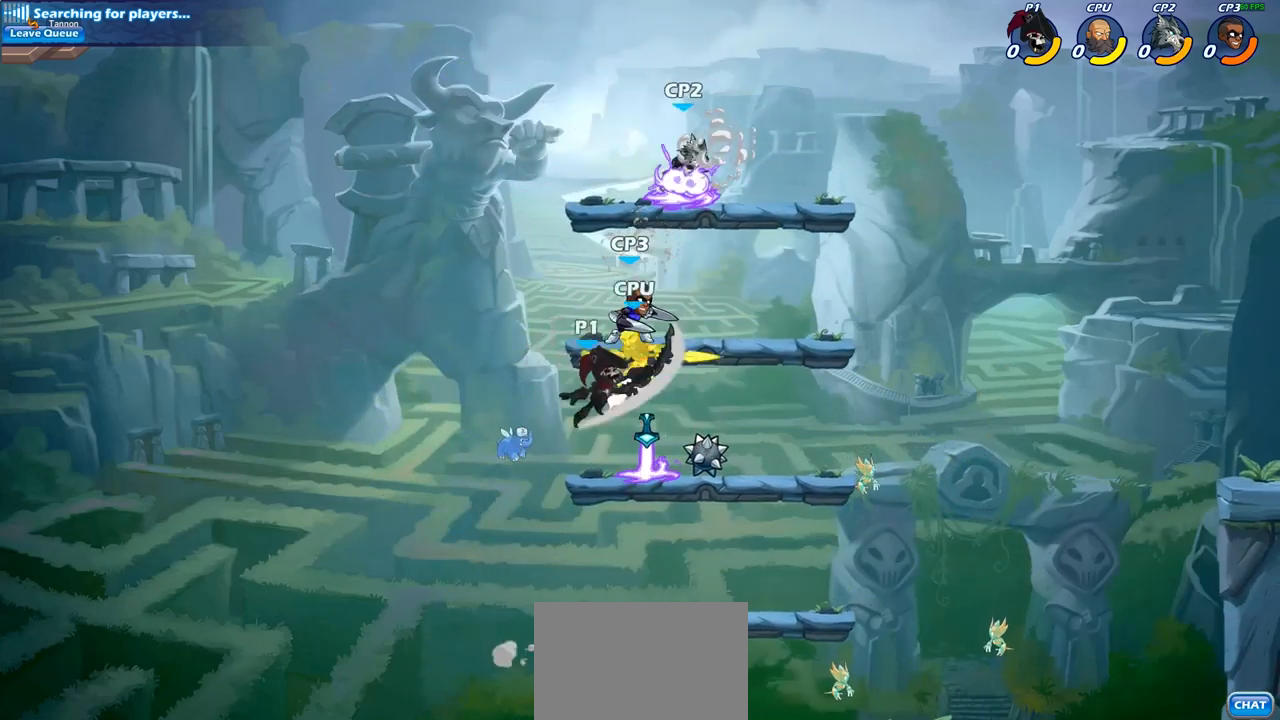
{"buttons": [], "left_stick": "center", "right_stick": "center", "events": []}
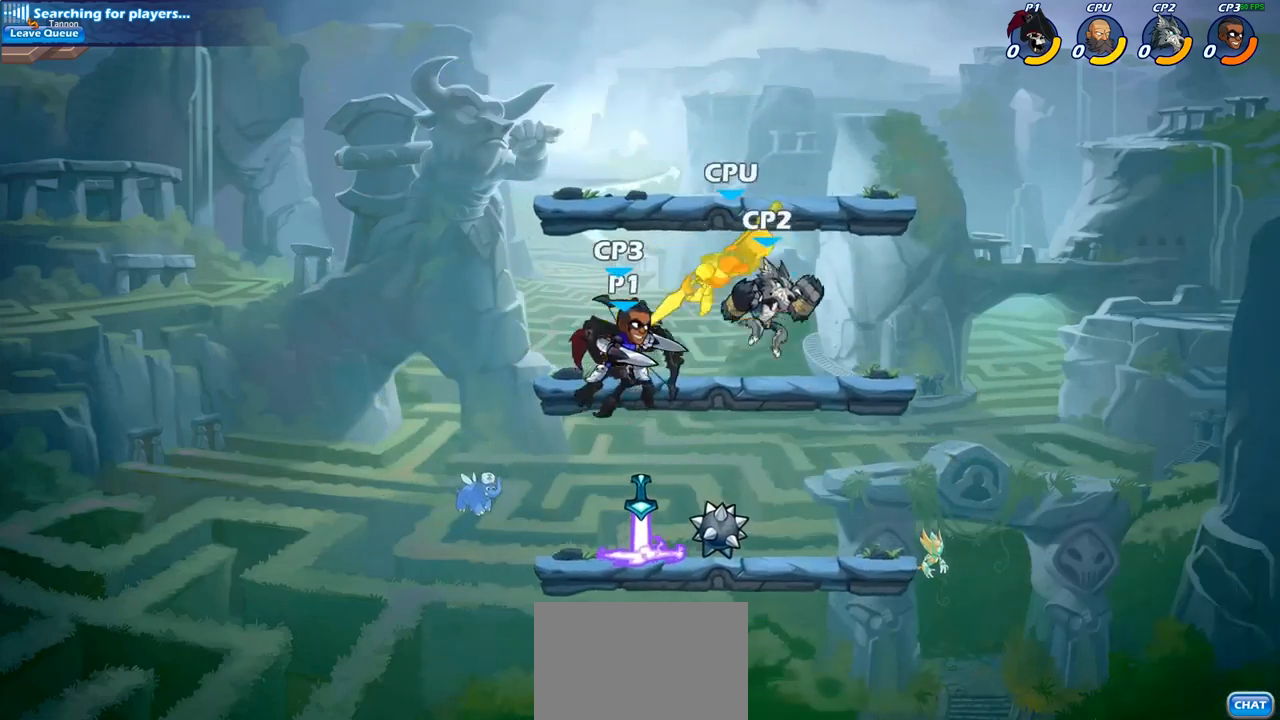
{"buttons": ["CROSS"], "left_stick": "center", "right_stick": "center", "events": [[500, "CROSS", "down"]]}